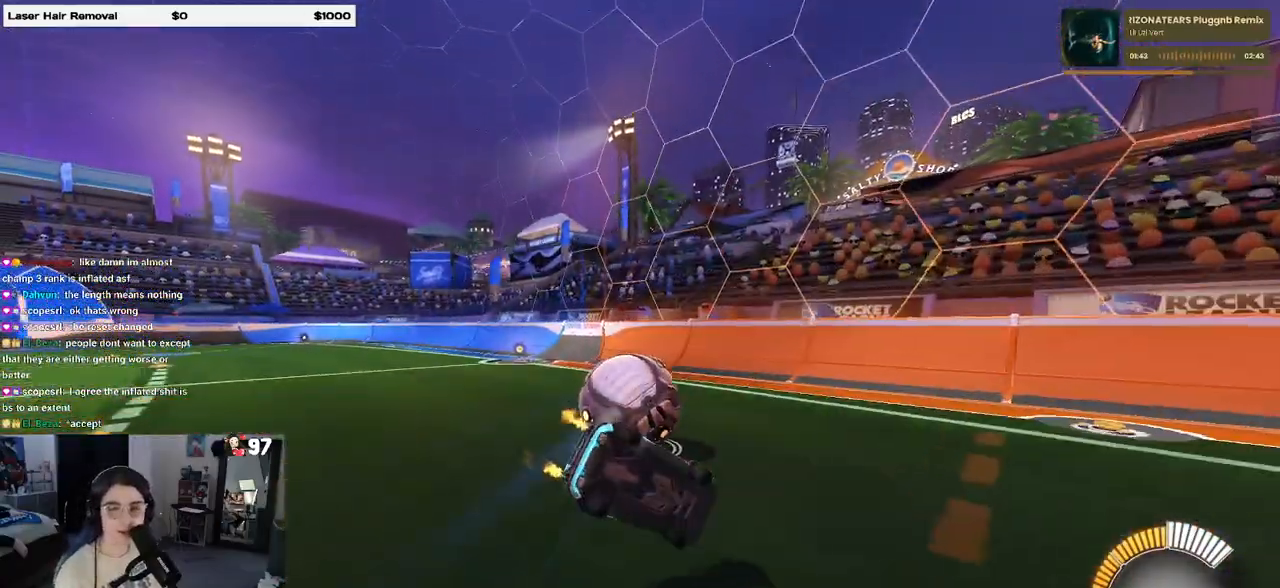
Gameplay with a controller (PlayStation layout); each line is a JSON object with the inputs held at the frame after it. "events" lists button and stick changes between this image and that frame as [ms after this image, input, new state], when the widget could be followed in between. Not read: R2.
{"buttons": ["SQUARE"], "left_stick": "right", "right_stick": "center", "events": [[167, "L1", "up"], [283, "left_stick", "center"], [467, "left_stick", "right"]]}
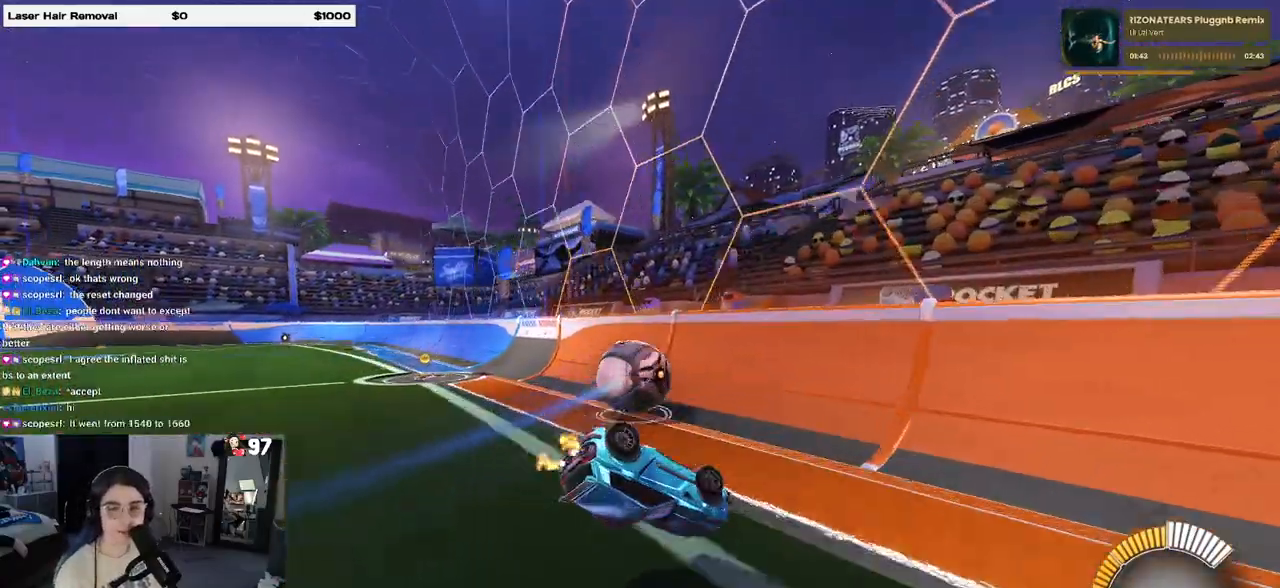
{"buttons": ["R1"], "left_stick": "center", "right_stick": "center", "events": [[133, "CROSS", "down"], [150, "R1", "down"], [150, "SQUARE", "up"], [267, "CROSS", "up"], [433, "left_stick", "center"]]}
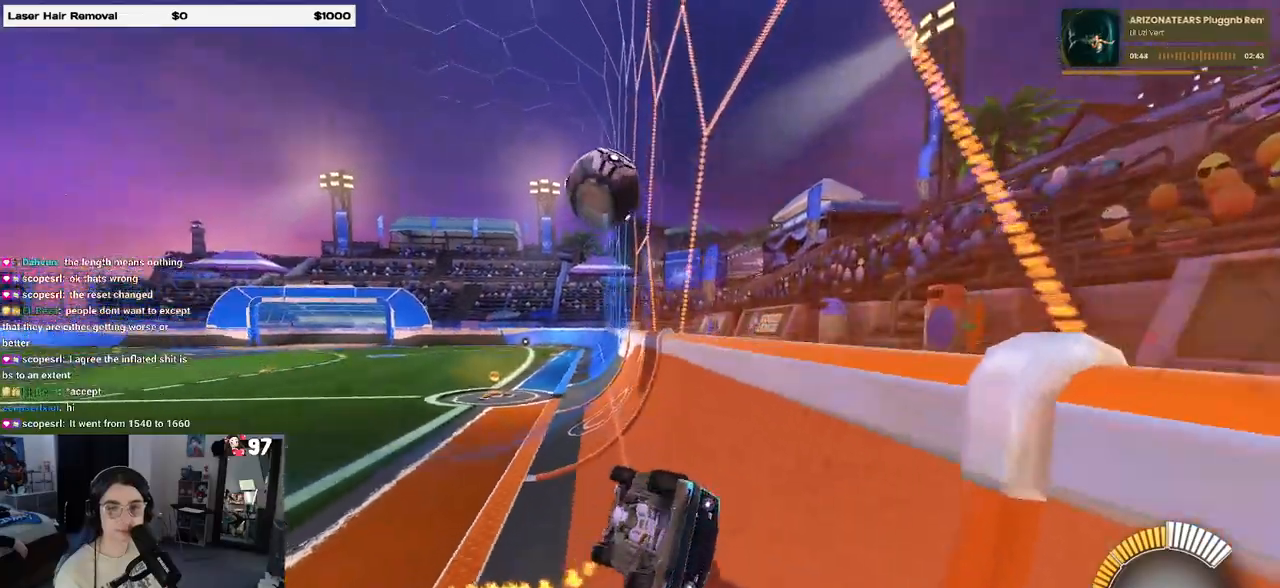
{"buttons": ["SQUARE"], "left_stick": "right", "right_stick": "center", "events": [[100, "left_stick", "left"], [150, "R1", "up"], [150, "left_stick", "center"], [433, "left_stick", "right"], [467, "SQUARE", "down"]]}
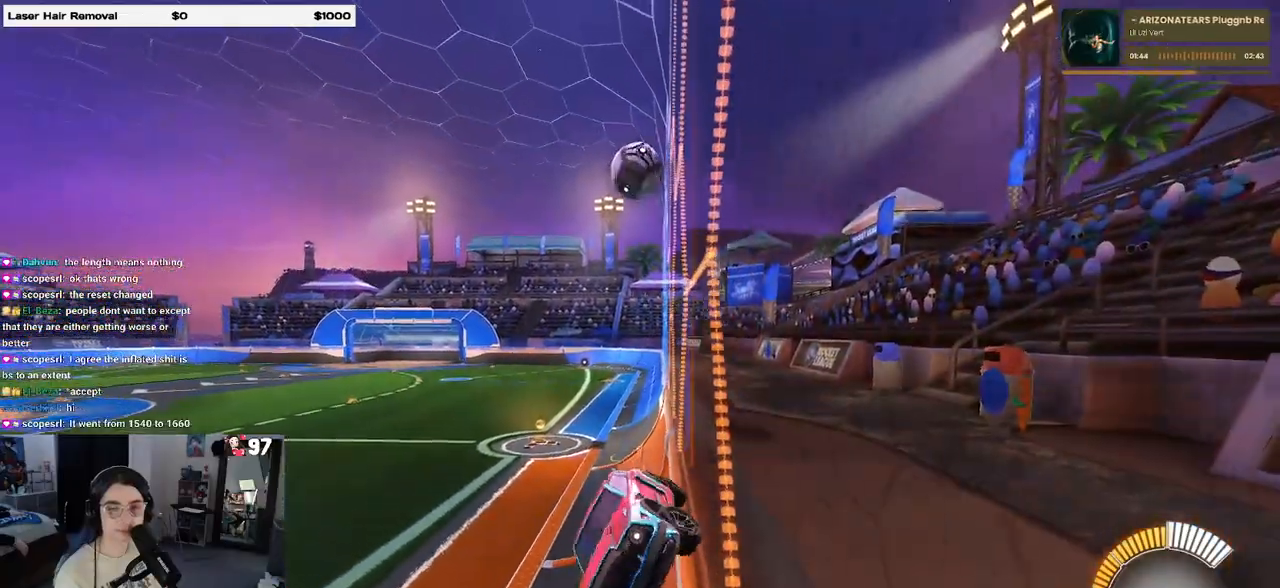
{"buttons": ["SQUARE"], "left_stick": "up-right", "right_stick": "center", "events": [[83, "left_stick", "up-right"], [133, "SQUARE", "up"], [433, "SQUARE", "down"]]}
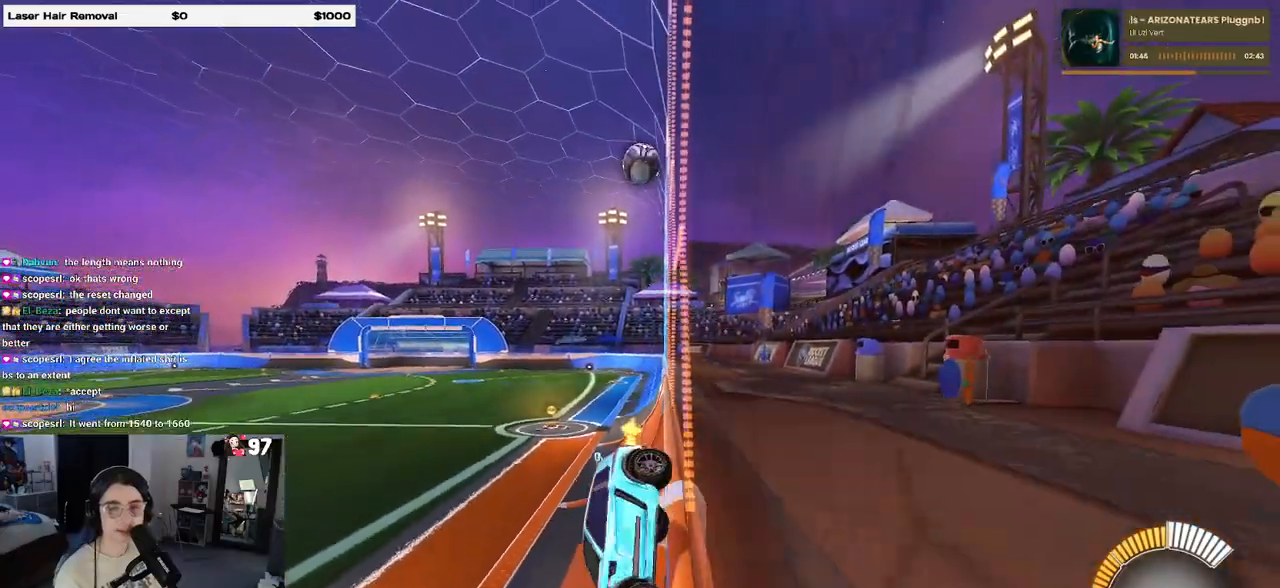
{"buttons": [], "left_stick": "up-right", "right_stick": "center", "events": [[83, "SQUARE", "up"]]}
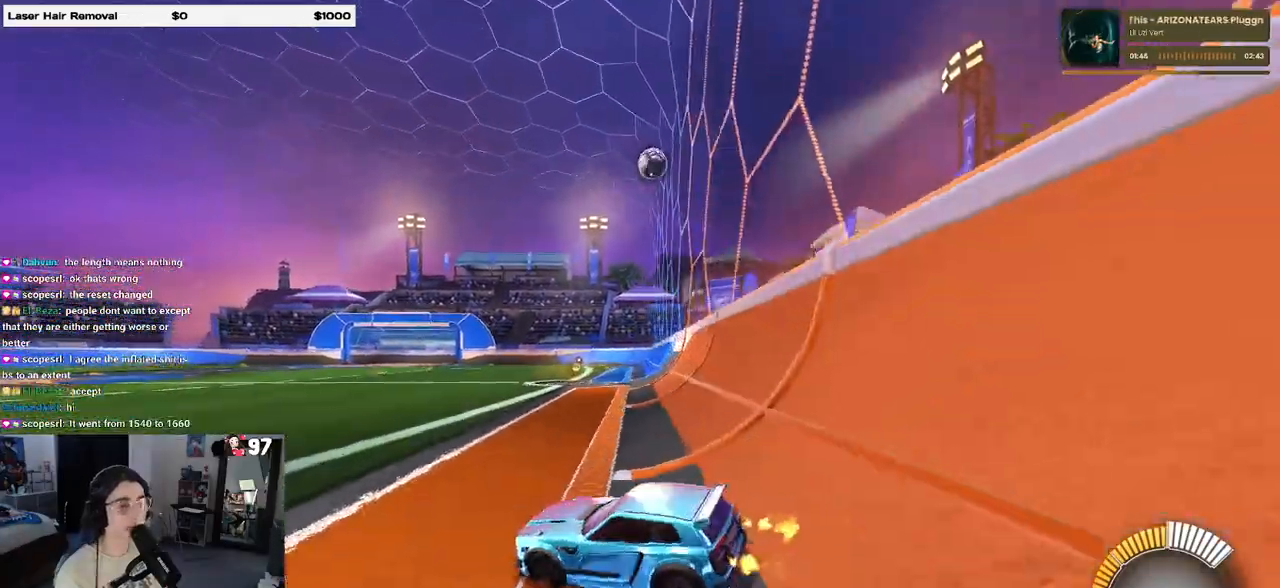
{"buttons": ["R1"], "left_stick": "center", "right_stick": "center", "events": [[33, "SQUARE", "down"], [133, "SQUARE", "up"], [300, "R1", "down"], [500, "left_stick", "center"]]}
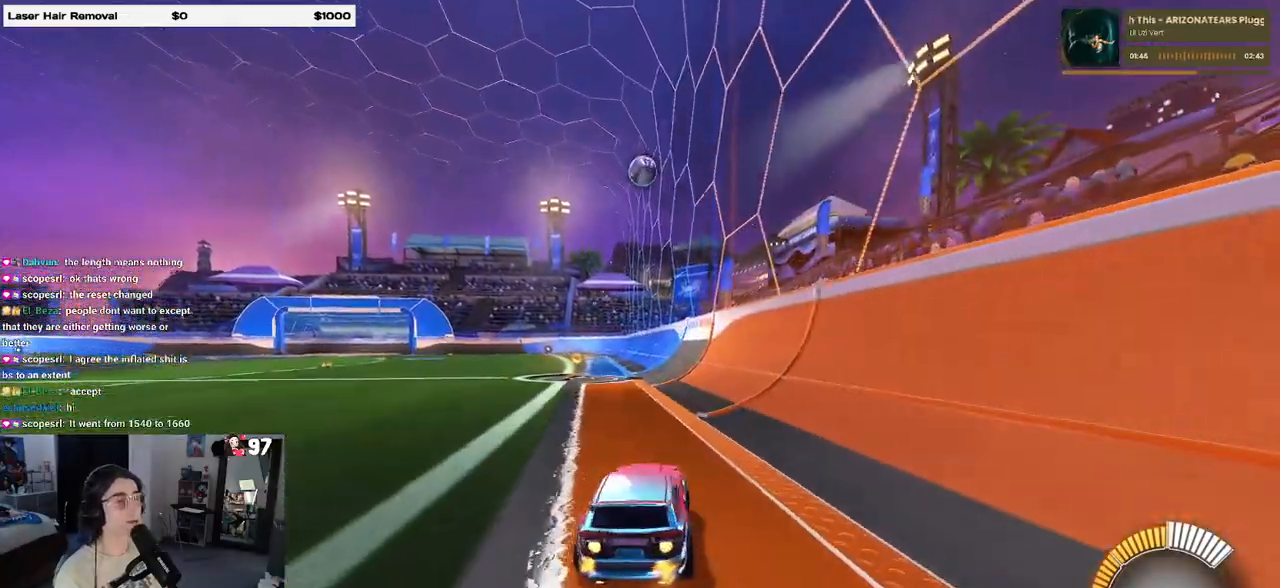
{"buttons": ["CROSS", "R1"], "left_stick": "up-left", "right_stick": "center", "events": [[433, "CROSS", "down"], [467, "left_stick", "up-left"]]}
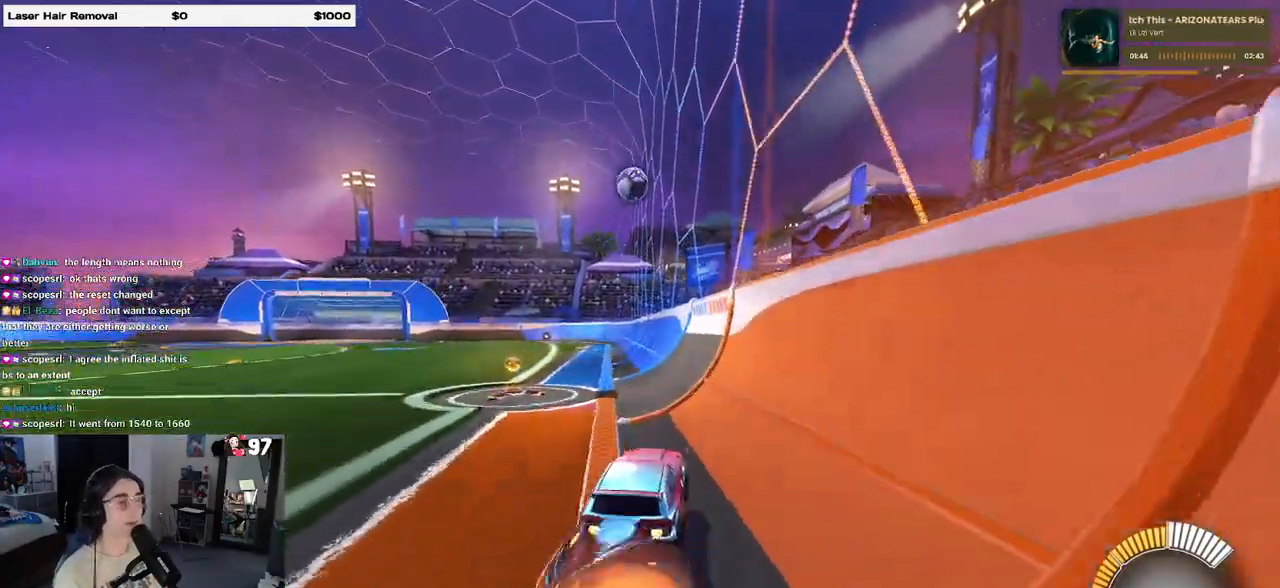
{"buttons": ["SQUARE"], "left_stick": "down", "right_stick": "center", "events": [[33, "CROSS", "up"], [83, "CROSS", "down"], [133, "left_stick", "down"], [150, "SQUARE", "down"], [183, "CROSS", "up"], [417, "R1", "up"]]}
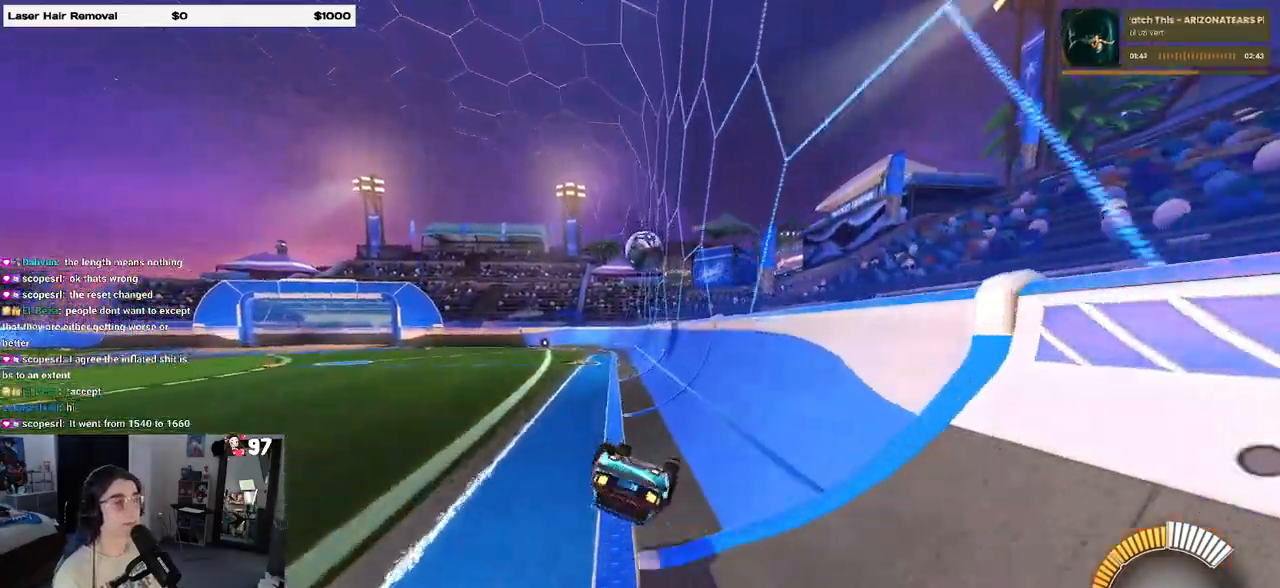
{"buttons": ["R1"], "left_stick": "down-left", "right_stick": "center", "events": [[33, "left_stick", "down-left"], [483, "R1", "down"], [500, "SQUARE", "up"]]}
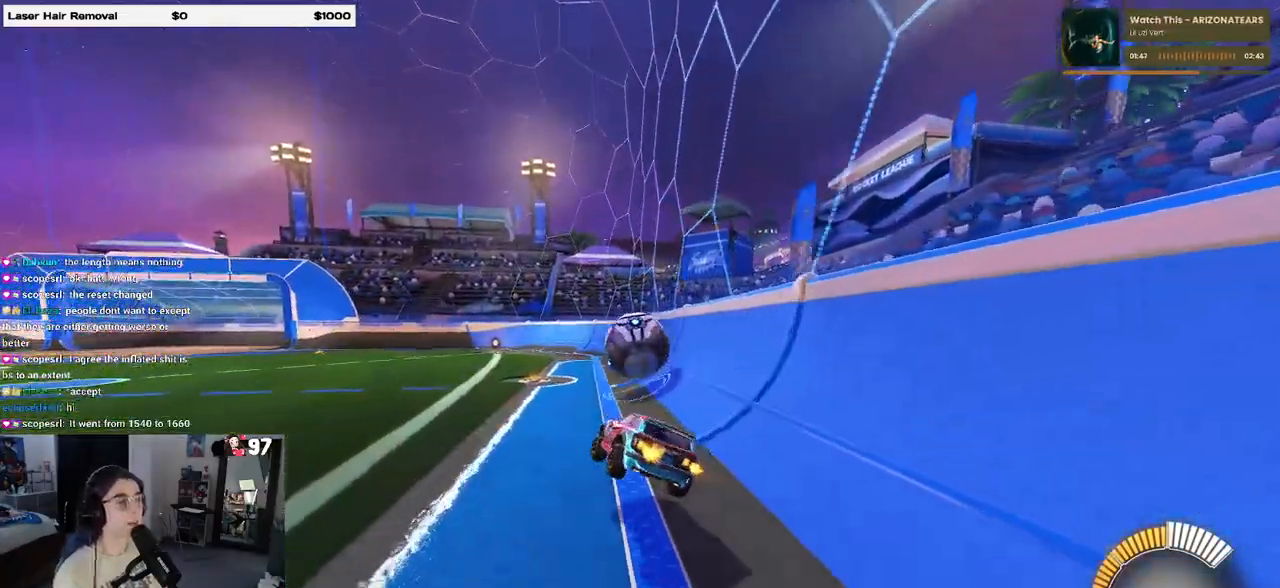
{"buttons": ["R1"], "left_stick": "center", "right_stick": "center", "events": [[17, "left_stick", "center"]]}
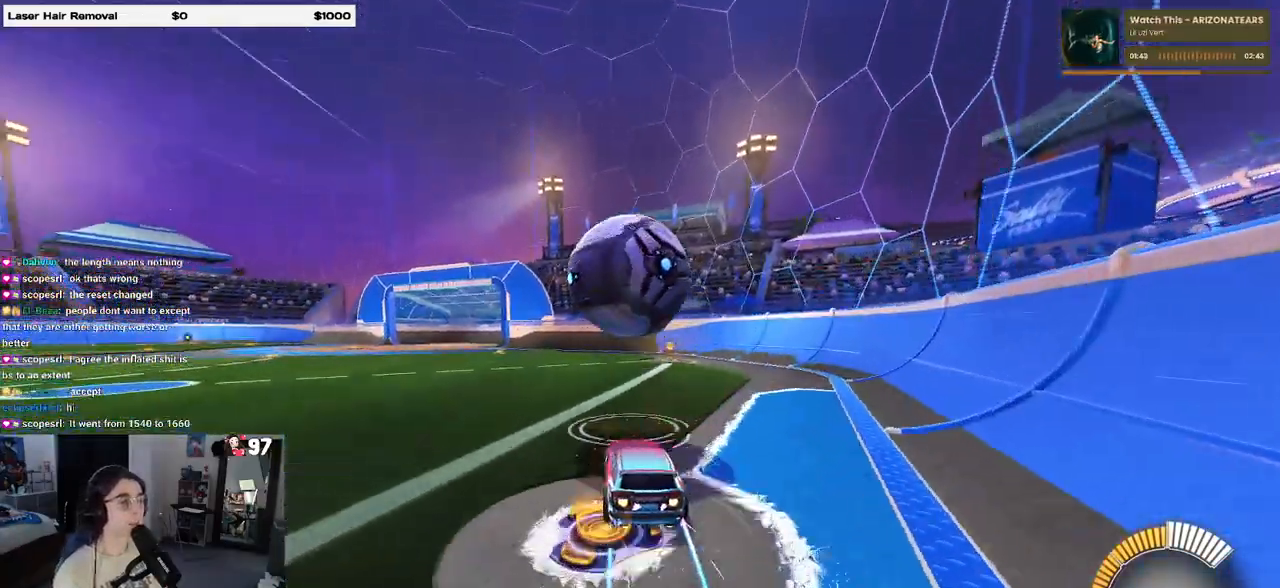
{"buttons": ["L2"], "left_stick": "left", "right_stick": "center", "events": [[67, "R1", "up"], [300, "L2", "down"], [350, "left_stick", "left"]]}
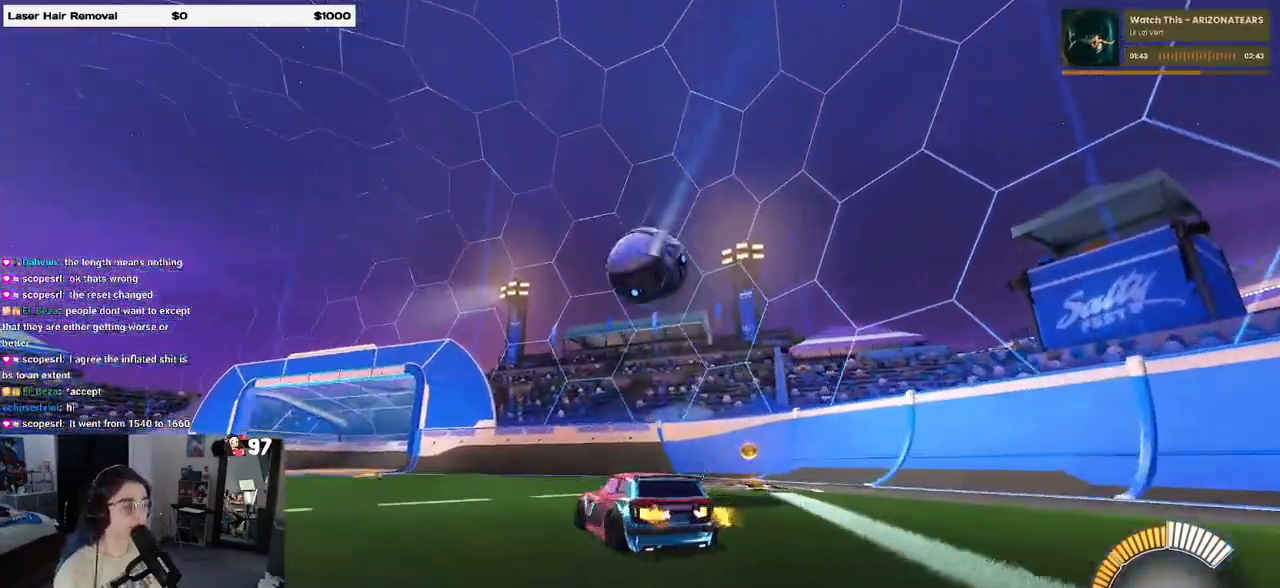
{"buttons": [], "left_stick": "left", "right_stick": "center", "events": [[167, "L2", "up"]]}
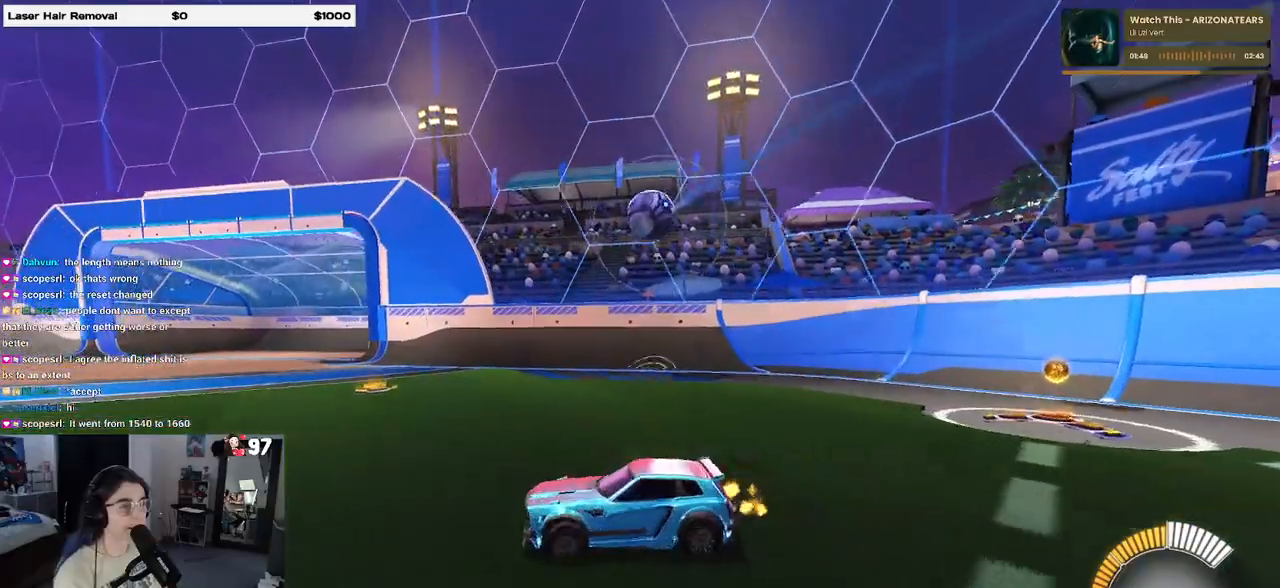
{"buttons": [], "left_stick": "right", "right_stick": "center", "events": [[150, "left_stick", "center"], [250, "left_stick", "right"]]}
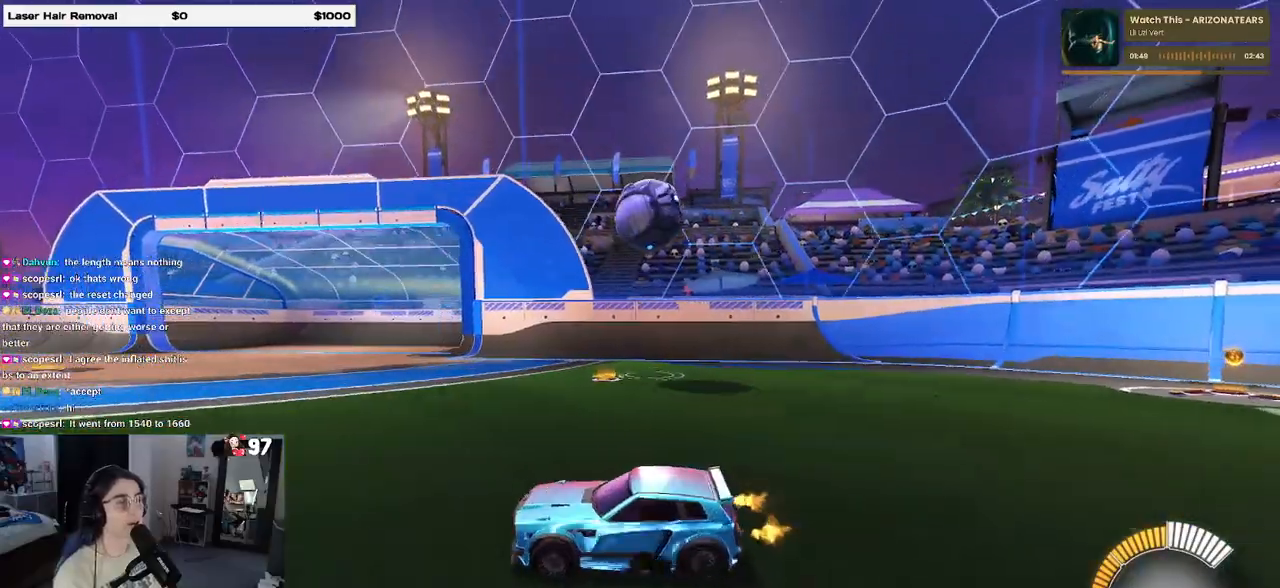
{"buttons": [], "left_stick": "down-right", "right_stick": "center", "events": [[17, "left_stick", "center"], [217, "left_stick", "down-right"]]}
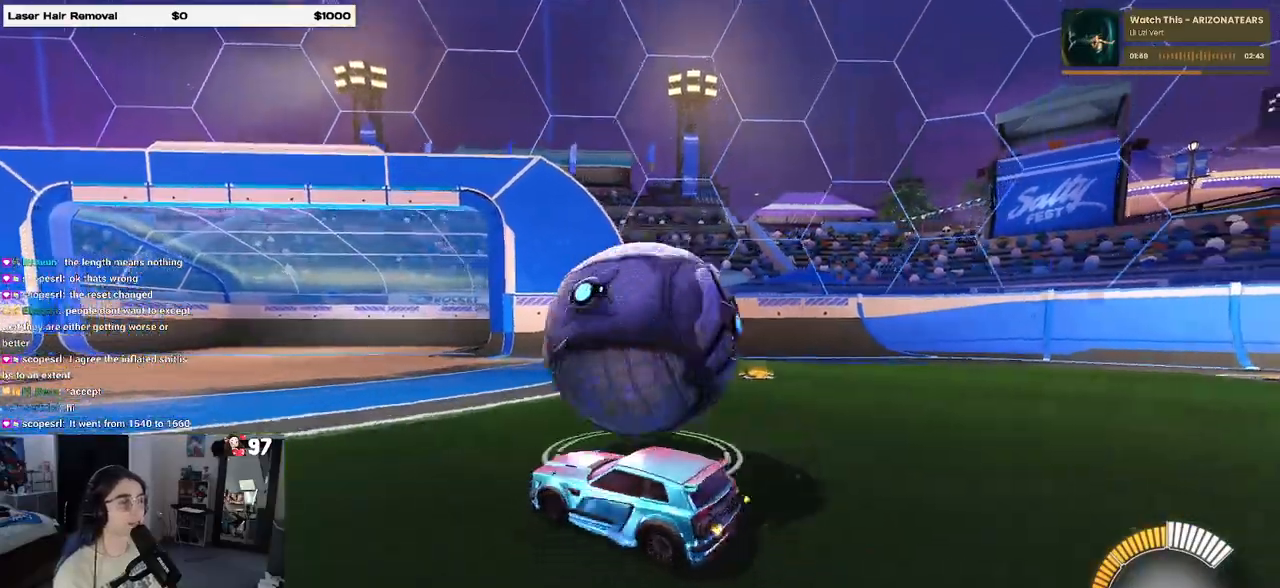
{"buttons": [], "left_stick": "down-right", "right_stick": "center", "events": []}
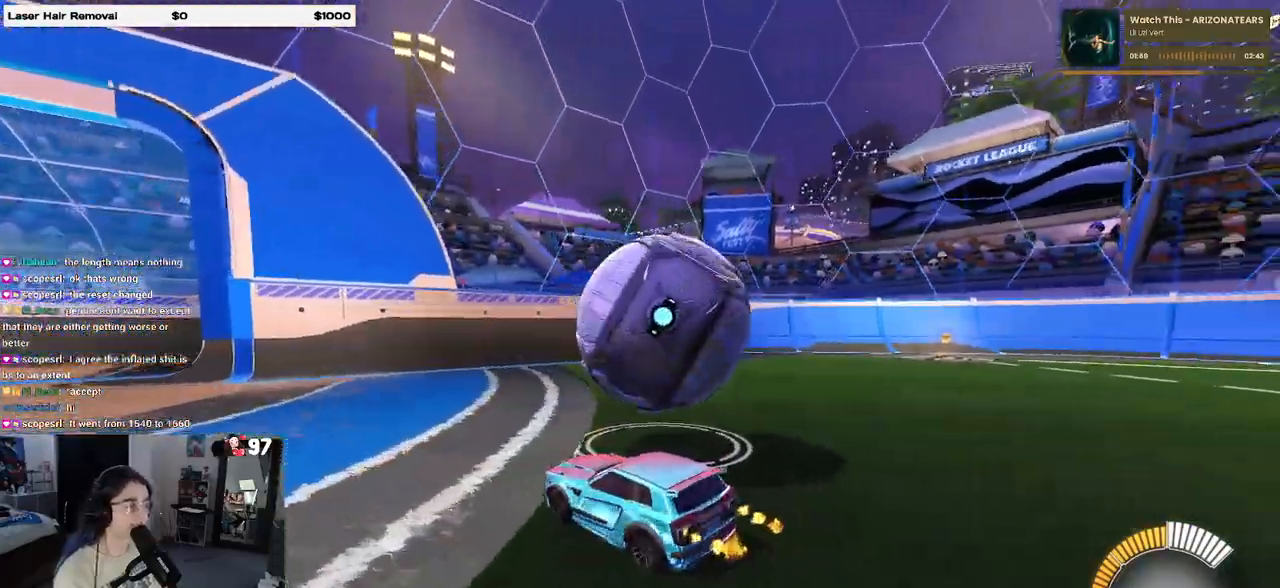
{"buttons": ["R1"], "left_stick": "down-right", "right_stick": "center", "events": [[450, "R1", "down"]]}
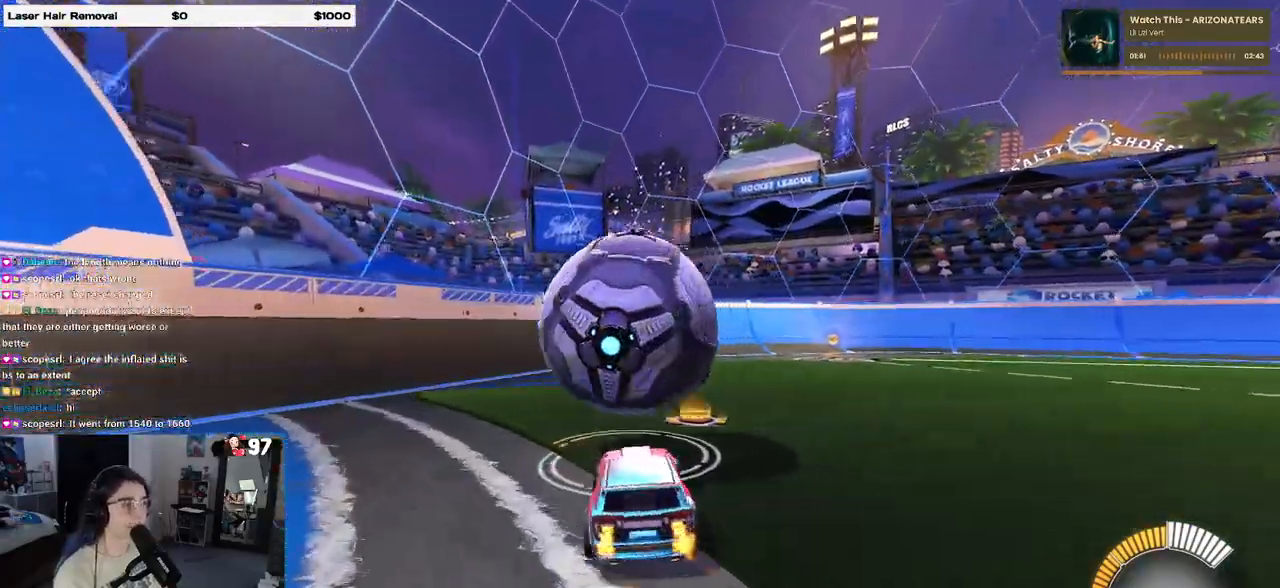
{"buttons": [], "left_stick": "left", "right_stick": "center", "events": [[17, "CROSS", "down"], [33, "L1", "down"], [217, "CROSS", "up"], [250, "R1", "up"], [300, "left_stick", "down"], [417, "L1", "up"], [483, "left_stick", "left"]]}
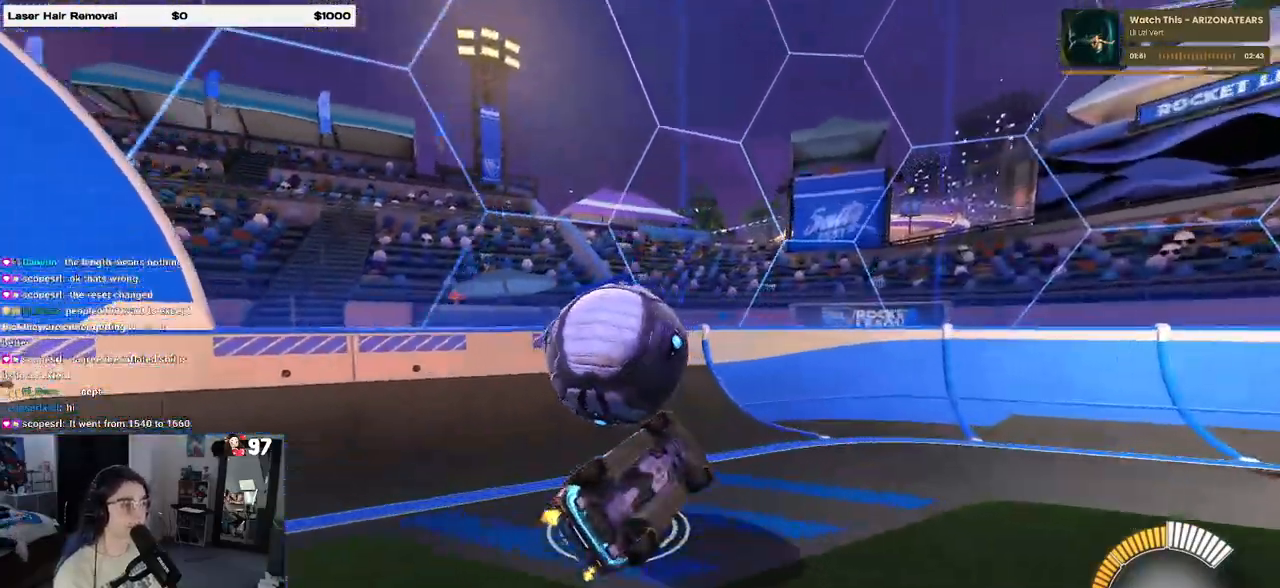
{"buttons": ["SQUARE", "R1"], "left_stick": "down-right", "right_stick": "center", "events": [[67, "CROSS", "down"], [183, "CROSS", "up"], [200, "left_stick", "down-right"], [267, "R1", "down"], [417, "SQUARE", "down"]]}
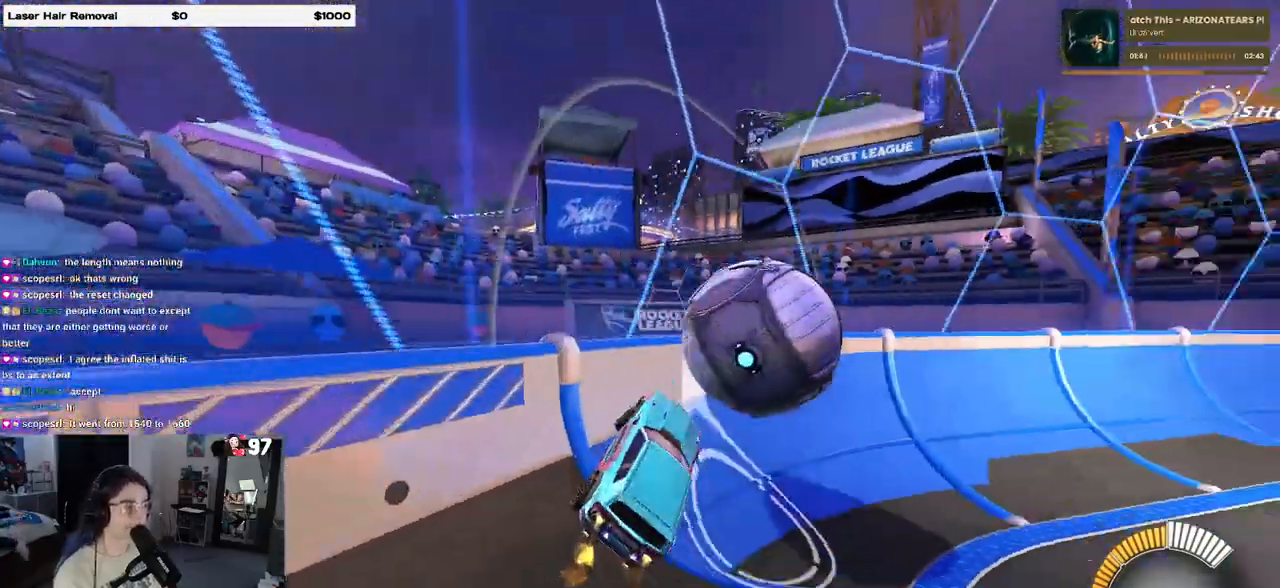
{"buttons": ["CROSS", "SQUARE", "R1"], "left_stick": "center", "right_stick": "center", "events": [[383, "CROSS", "down"], [417, "left_stick", "center"]]}
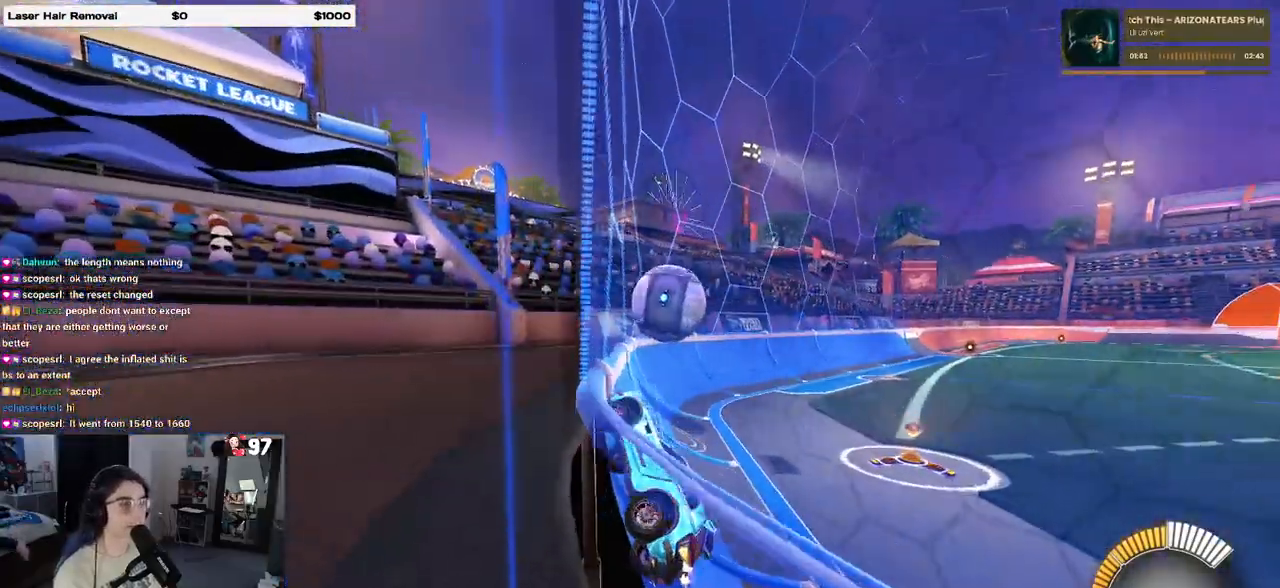
{"buttons": ["R1"], "left_stick": "up-right", "right_stick": "center", "events": [[33, "SQUARE", "up"], [67, "CROSS", "up"], [83, "left_stick", "up-right"], [167, "CROSS", "down"], [267, "CROSS", "up"]]}
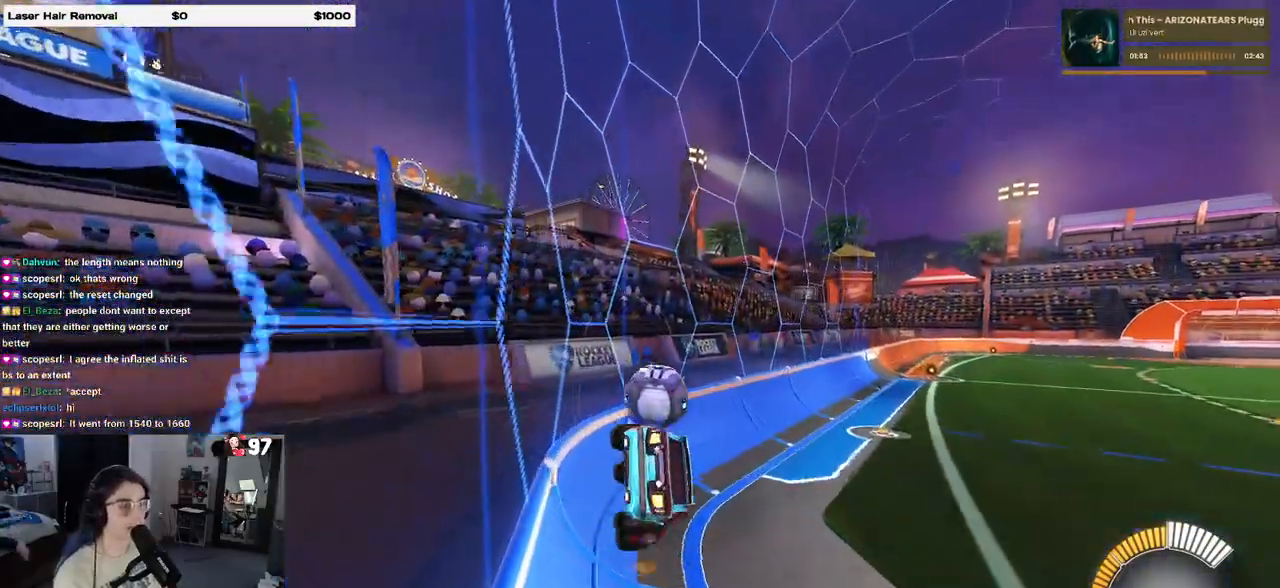
{"buttons": ["SQUARE"], "left_stick": "up-right", "right_stick": "center", "events": [[33, "R1", "up"], [50, "left_stick", "down-right"], [133, "left_stick", "down-left"], [217, "SQUARE", "down"], [350, "left_stick", "right"], [417, "left_stick", "up-right"]]}
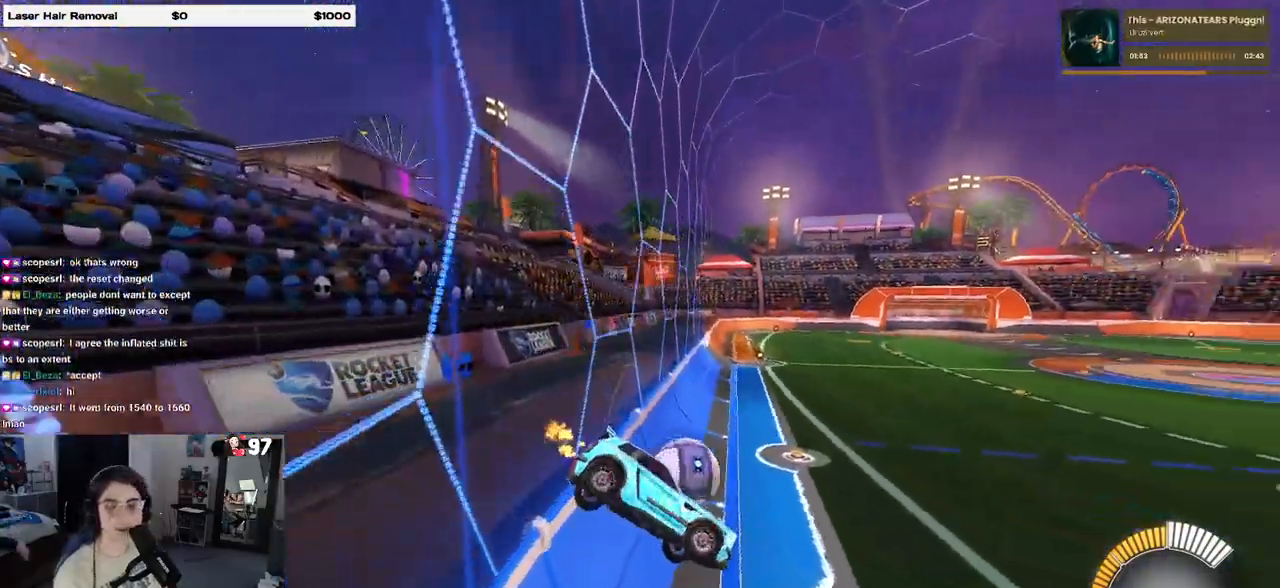
{"buttons": ["CROSS", "SQUARE"], "left_stick": "up-left", "right_stick": "center", "events": [[150, "left_stick", "up"], [200, "CROSS", "down"], [267, "left_stick", "up-left"], [317, "CROSS", "up"], [483, "CROSS", "down"]]}
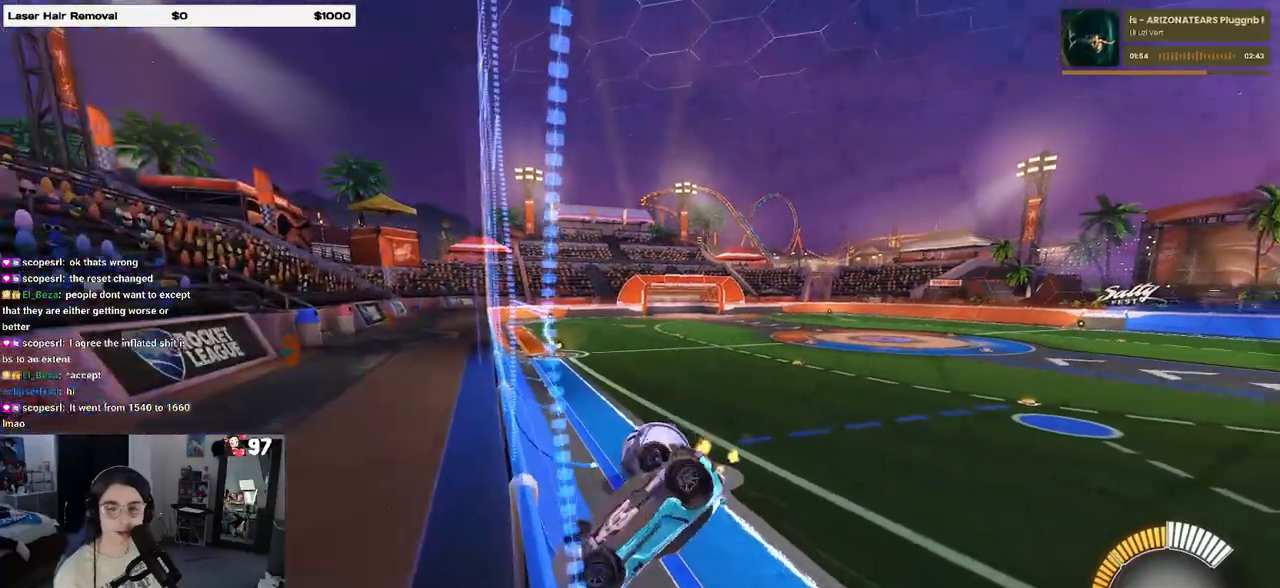
{"buttons": ["SQUARE"], "left_stick": "right", "right_stick": "center", "events": [[117, "CROSS", "up"], [417, "left_stick", "right"]]}
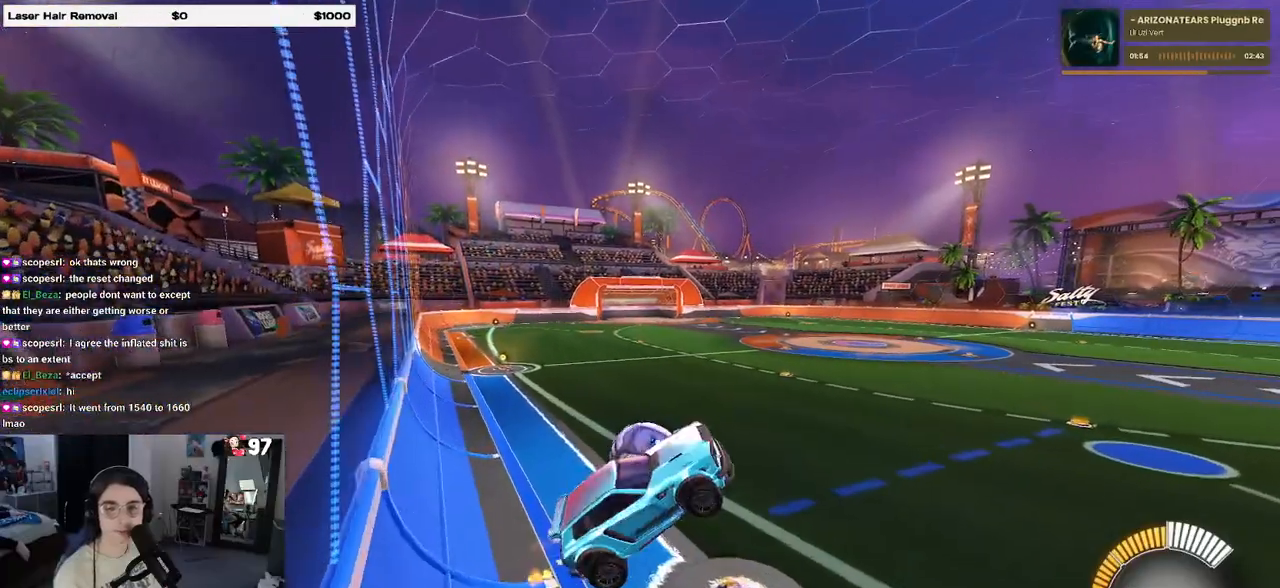
{"buttons": [], "left_stick": "up-left", "right_stick": "center", "events": [[133, "SQUARE", "up"], [300, "left_stick", "up"], [367, "left_stick", "up-left"]]}
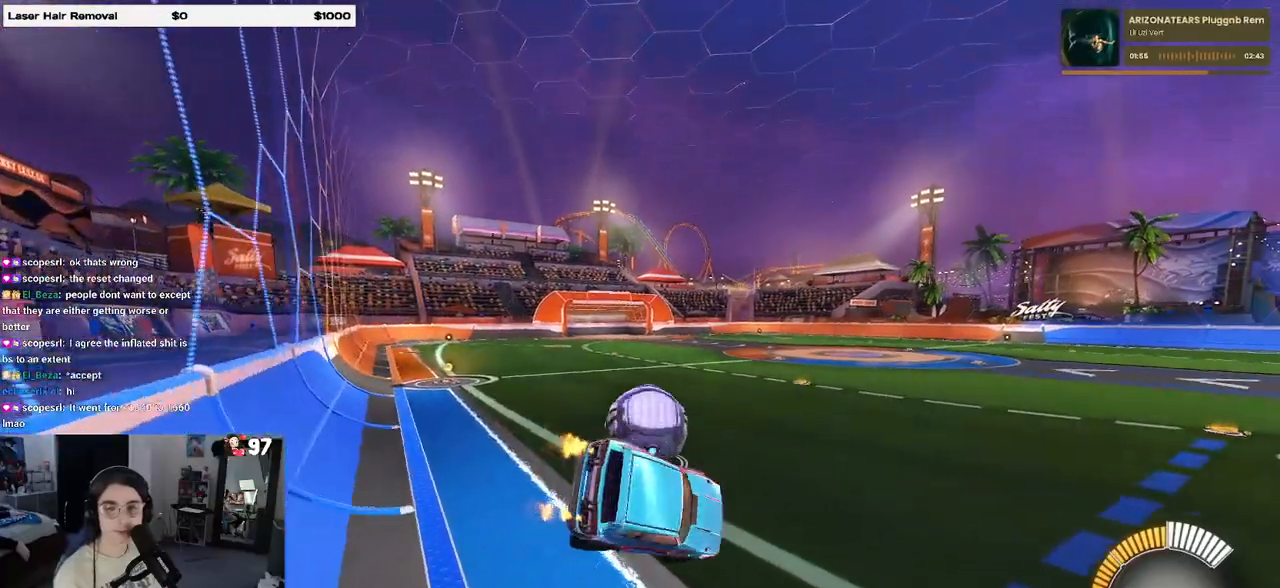
{"buttons": ["SQUARE"], "left_stick": "center", "right_stick": "center", "events": [[217, "SQUARE", "down"], [350, "left_stick", "left"], [450, "left_stick", "center"]]}
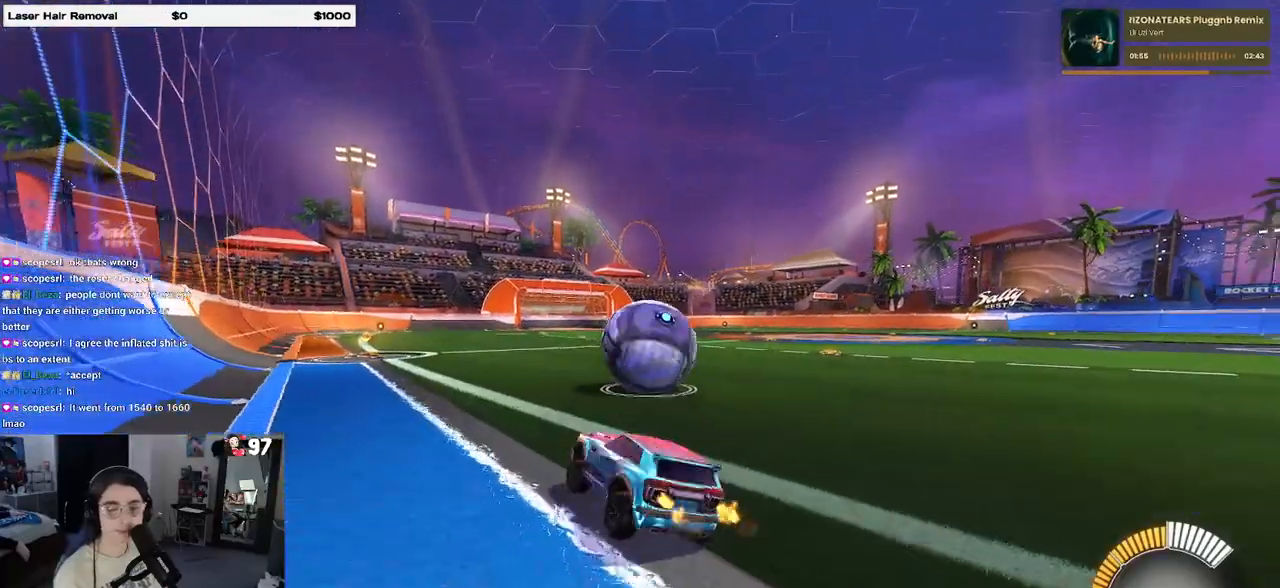
{"buttons": [], "left_stick": "center", "right_stick": "center", "events": [[233, "SQUARE", "up"]]}
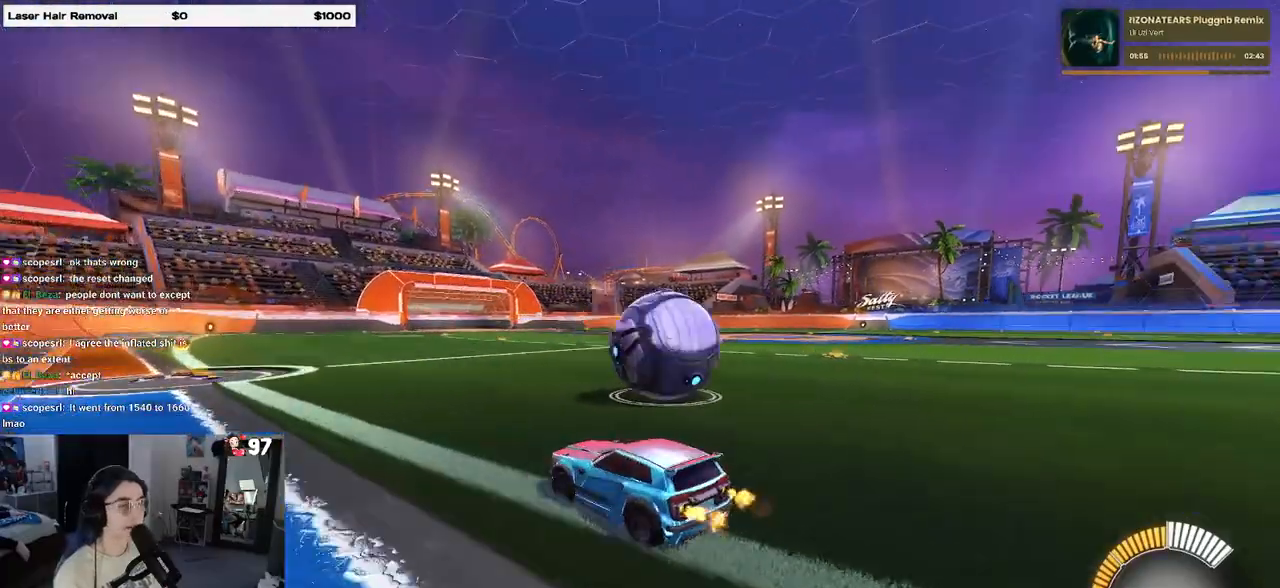
{"buttons": [], "left_stick": "right", "right_stick": "center", "events": [[67, "left_stick", "right"]]}